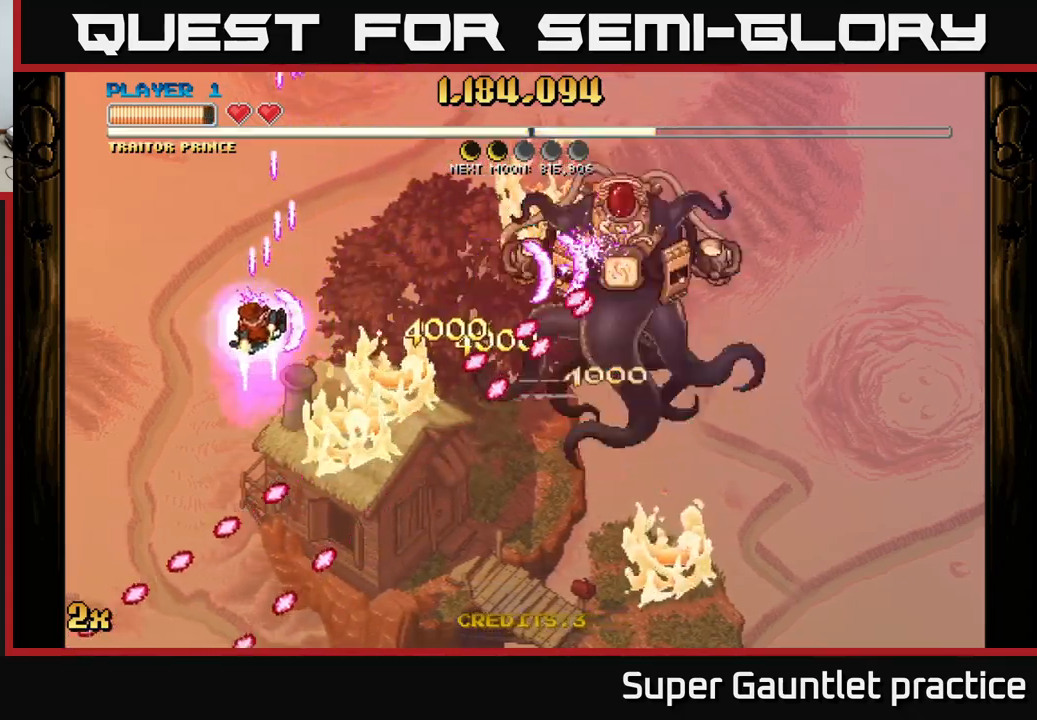
Gameplay with a controller (Xbox layout); each line is a JSON object with the inputs held at the frame after it. "events" lists button and stick changes between this image and that frame as [ms after this image, input, new state], when the widget could be followed in between. Not read: right_stick.
{"buttons": ["A"], "left_stick": "right", "events": [[183, "left_stick", "up-left"], [283, "left_stick", "up-right"], [450, "left_stick", "right"]]}
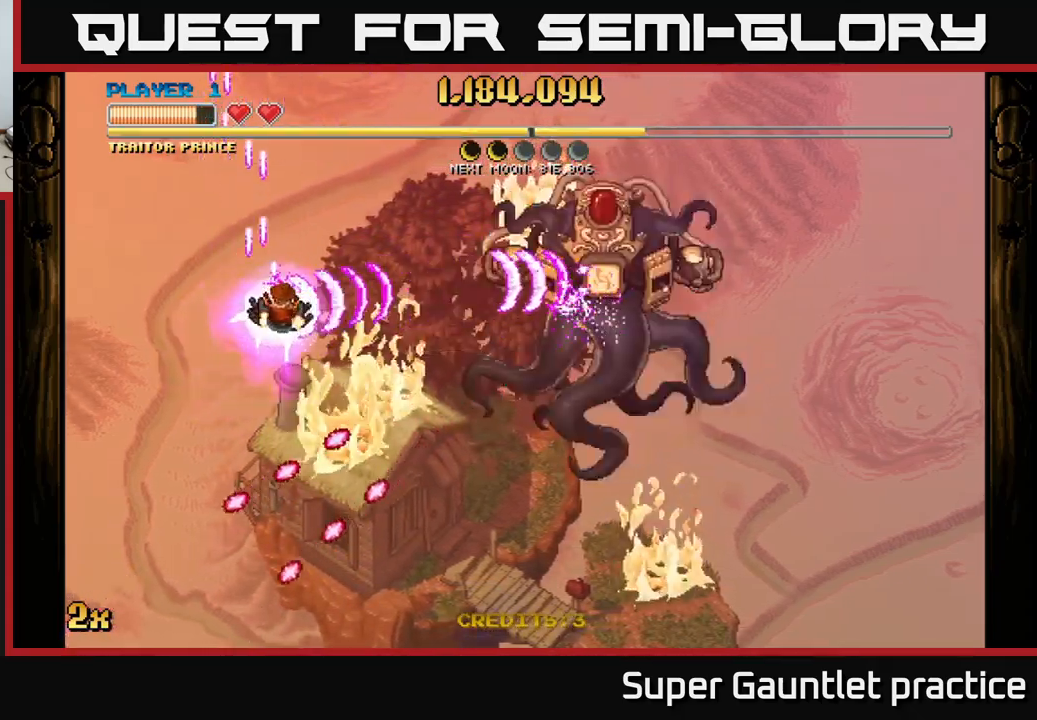
{"buttons": ["A"], "left_stick": "right", "events": [[33, "left_stick", "down-right"], [100, "left_stick", "down"], [350, "left_stick", "up-right"], [383, "X", "down"], [450, "left_stick", "right"], [467, "X", "up"]]}
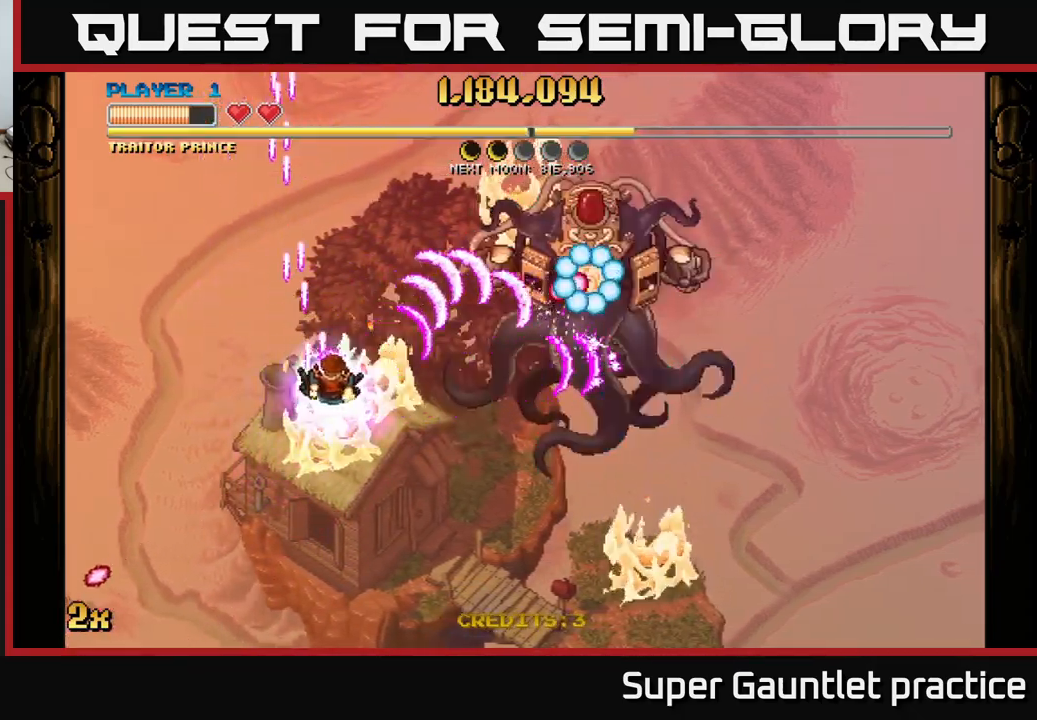
{"buttons": ["A"], "left_stick": "down-left", "events": [[133, "left_stick", "down-left"]]}
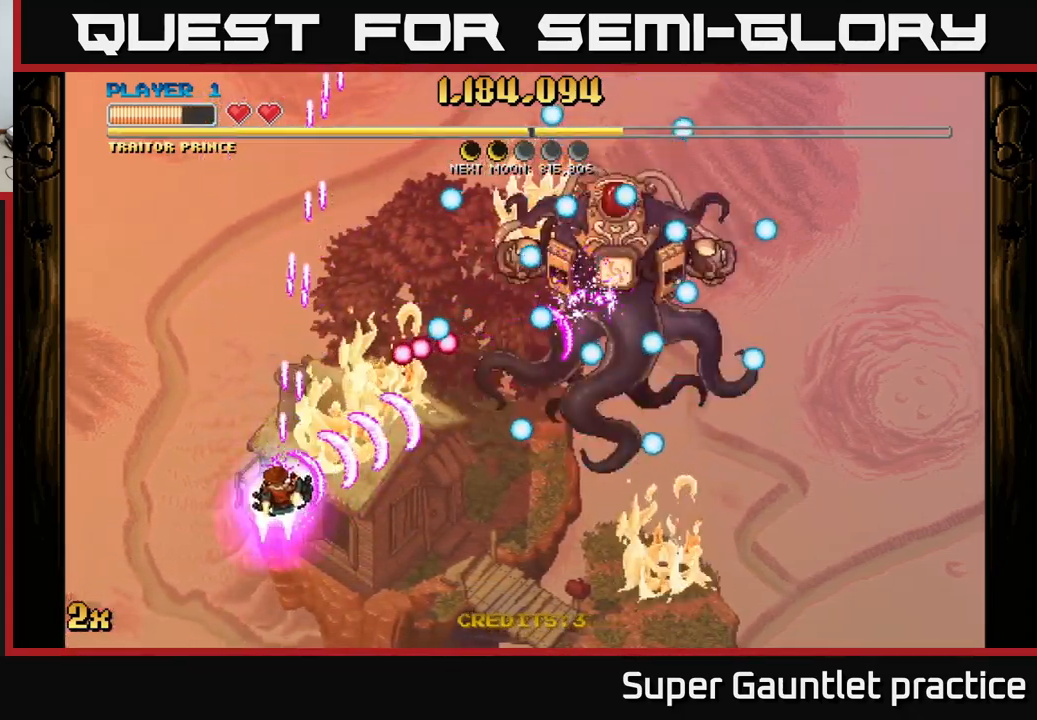
{"buttons": ["A"], "left_stick": "down-left", "events": [[183, "left_stick", "right"], [317, "left_stick", "up-right"], [333, "X", "down"], [433, "X", "up"], [500, "left_stick", "down-left"]]}
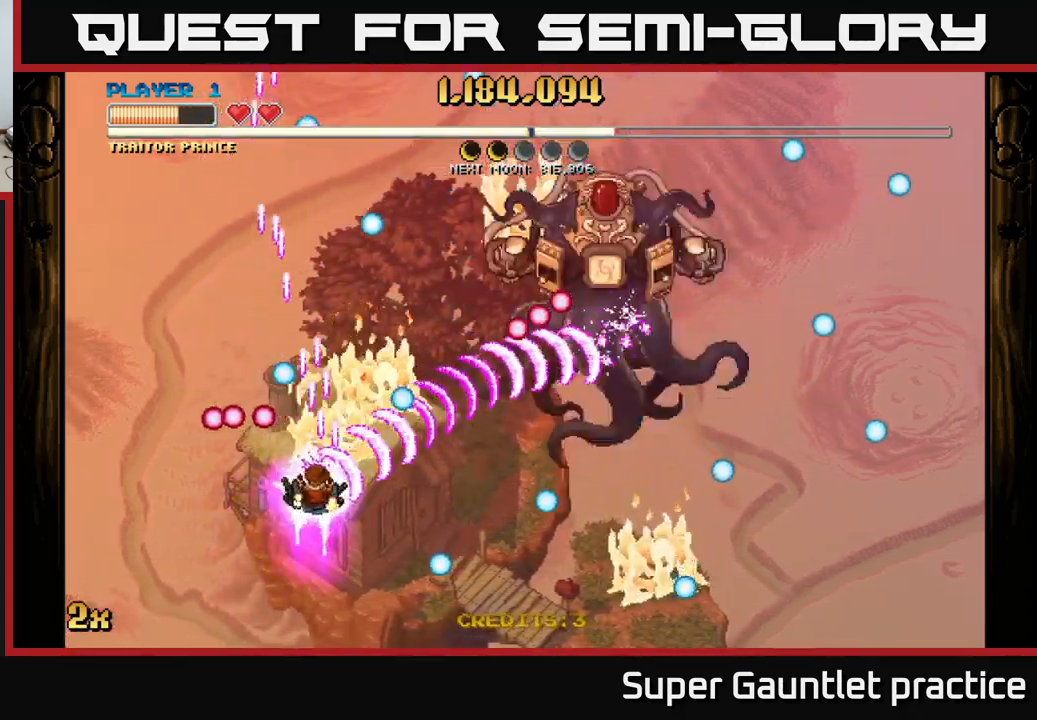
{"buttons": ["A", "X"], "left_stick": "up", "events": [[150, "left_stick", "down-right"], [317, "left_stick", "right"], [433, "X", "down"], [450, "left_stick", "up"]]}
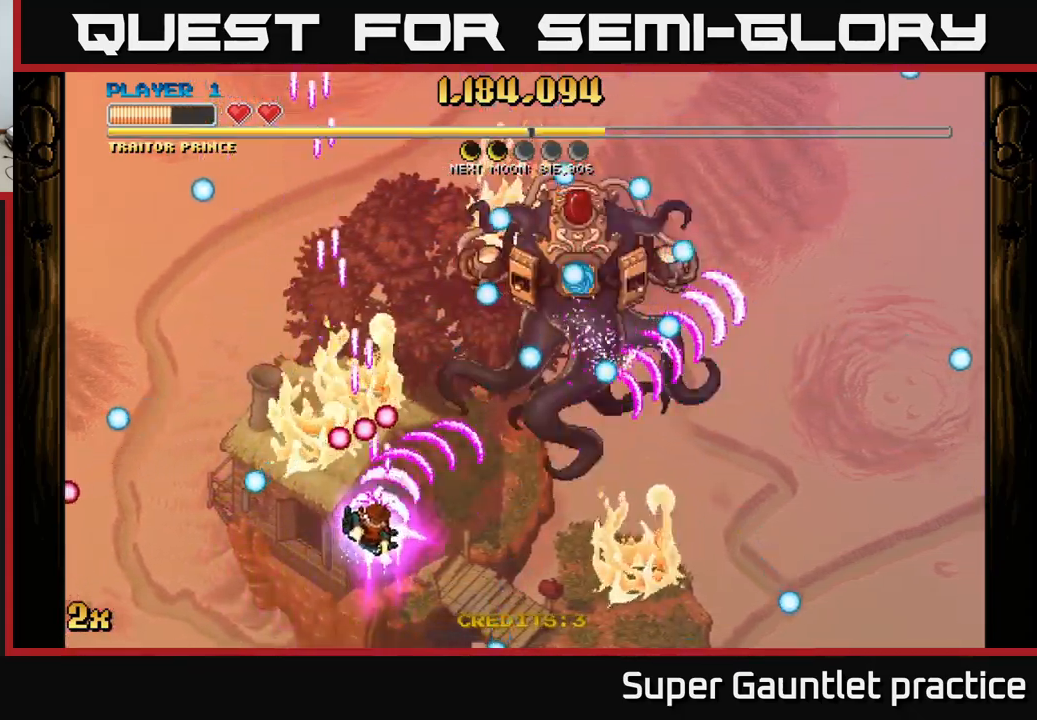
{"buttons": ["A"], "left_stick": "right", "events": [[33, "X", "up"], [83, "left_stick", "down-right"], [350, "left_stick", "right"]]}
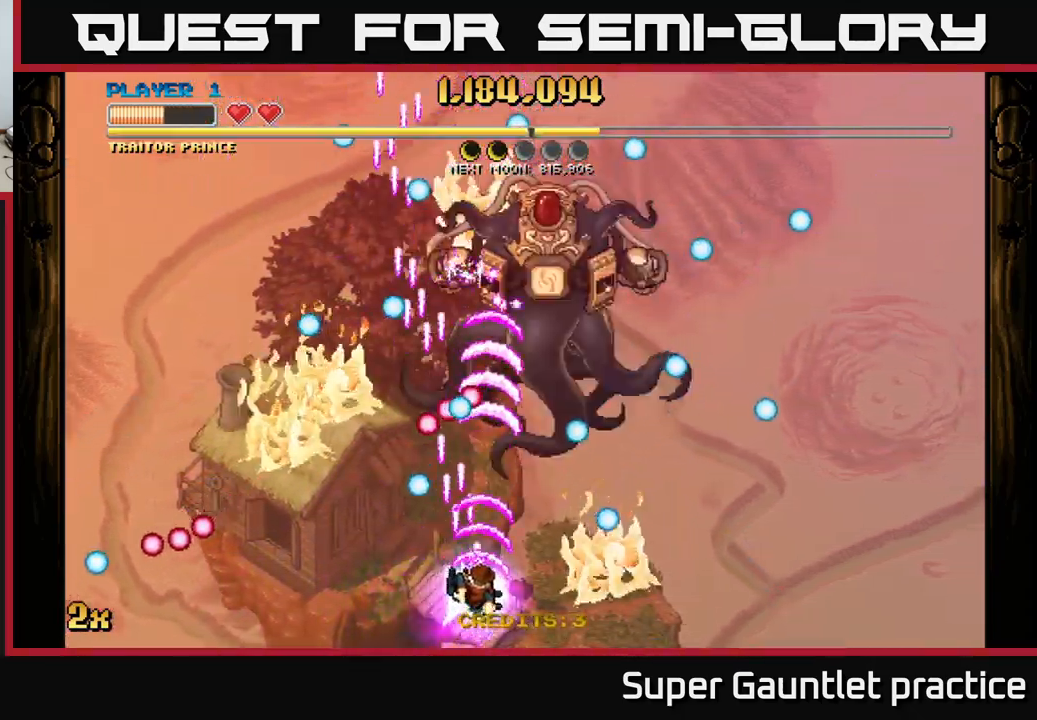
{"buttons": ["A"], "left_stick": "down-right", "events": [[50, "left_stick", "up"], [233, "left_stick", "up-right"], [433, "left_stick", "down-right"]]}
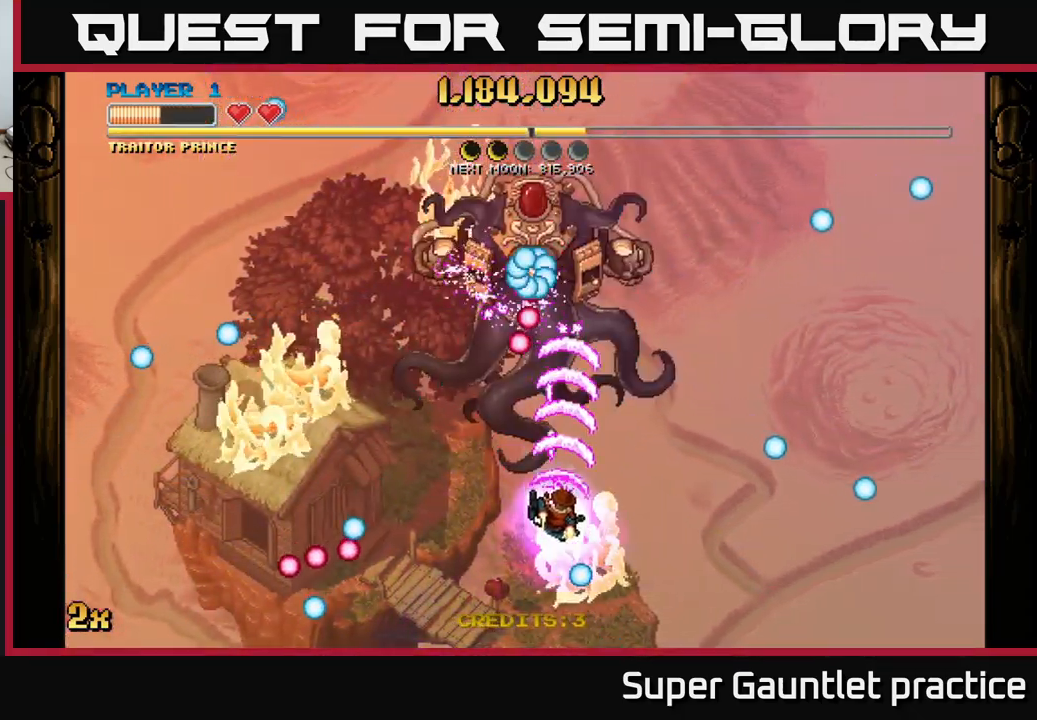
{"buttons": ["A"], "left_stick": "right", "events": [[100, "left_stick", "left"], [167, "left_stick", "down-right"], [367, "left_stick", "right"]]}
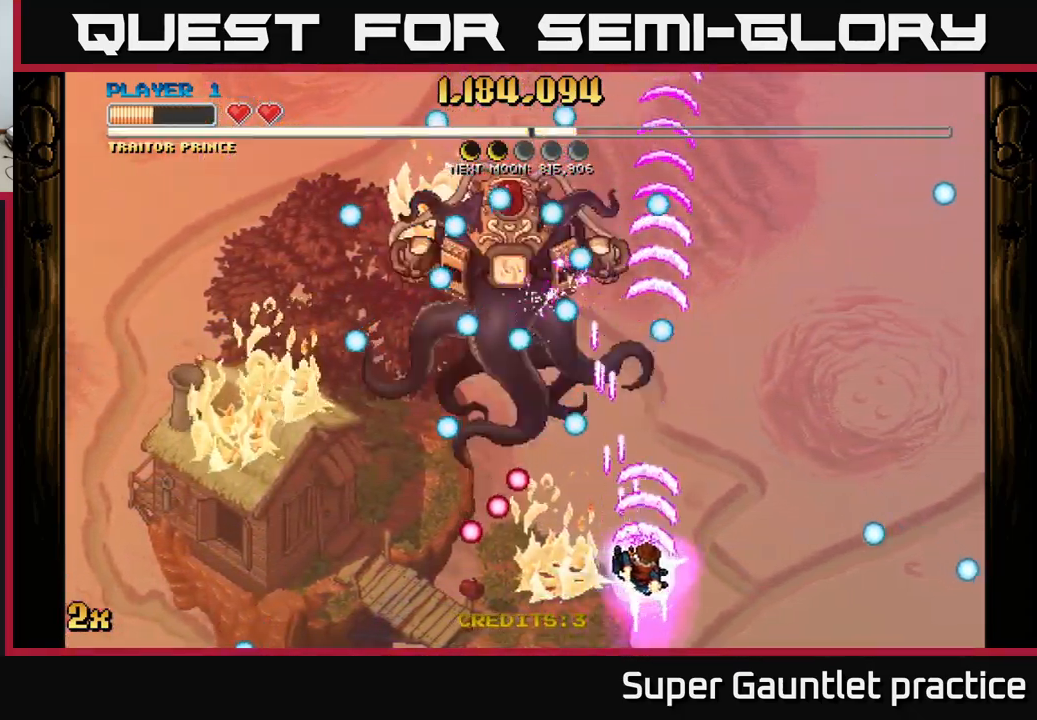
{"buttons": ["A"], "left_stick": "down-right", "events": [[67, "left_stick", "up-right"], [117, "X", "down"], [183, "X", "up"], [334, "left_stick", "down-right"]]}
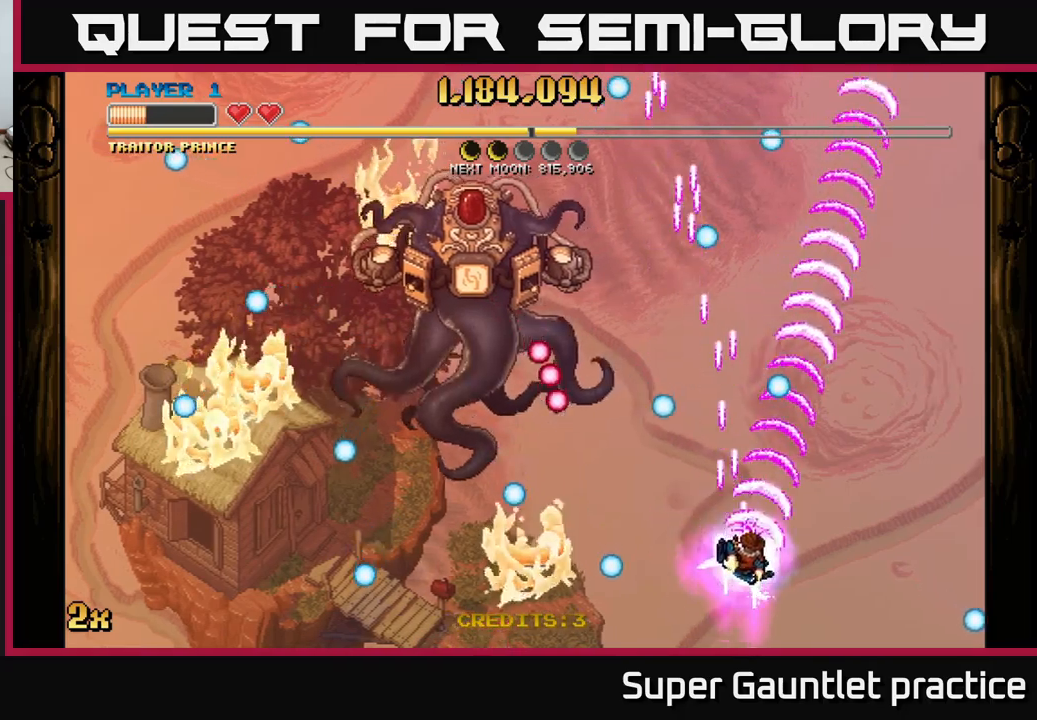
{"buttons": ["A"], "left_stick": "center", "events": [[84, "left_stick", "up-right"], [150, "X", "down"], [167, "left_stick", "up-left"], [284, "X", "up"], [400, "left_stick", "center"]]}
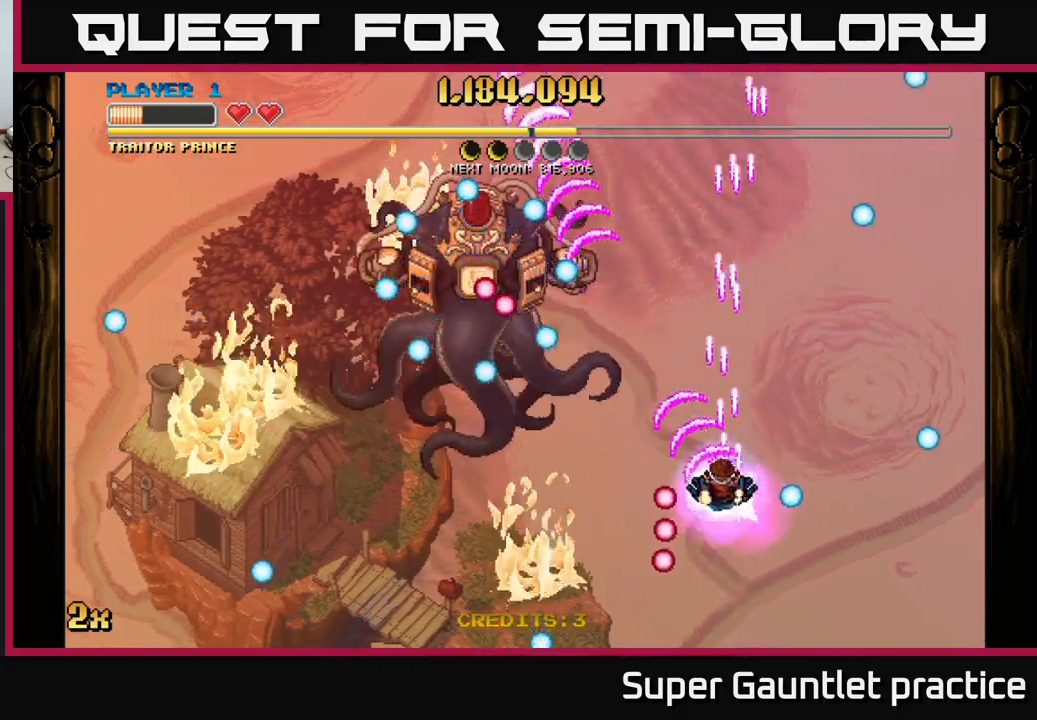
{"buttons": ["A"], "left_stick": "right", "events": [[84, "left_stick", "down-left"], [250, "left_stick", "right"]]}
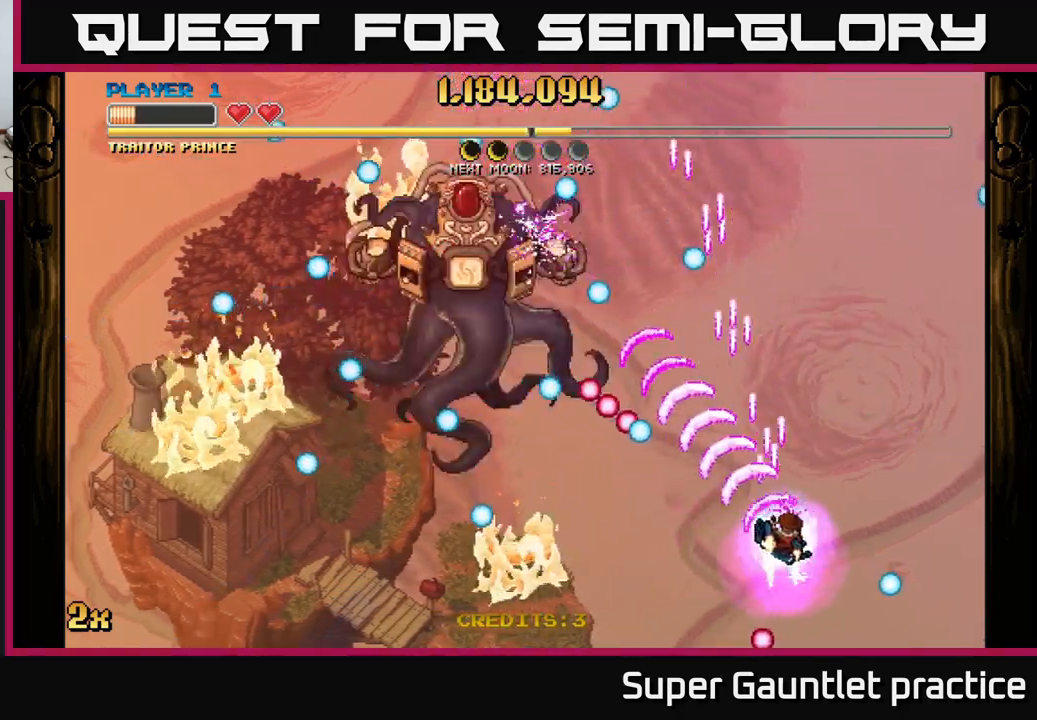
{"buttons": ["A"], "left_stick": "center", "events": [[17, "left_stick", "down-right"], [134, "left_stick", "up-right"], [150, "X", "down"], [250, "X", "up"], [384, "left_stick", "up-left"], [484, "left_stick", "center"]]}
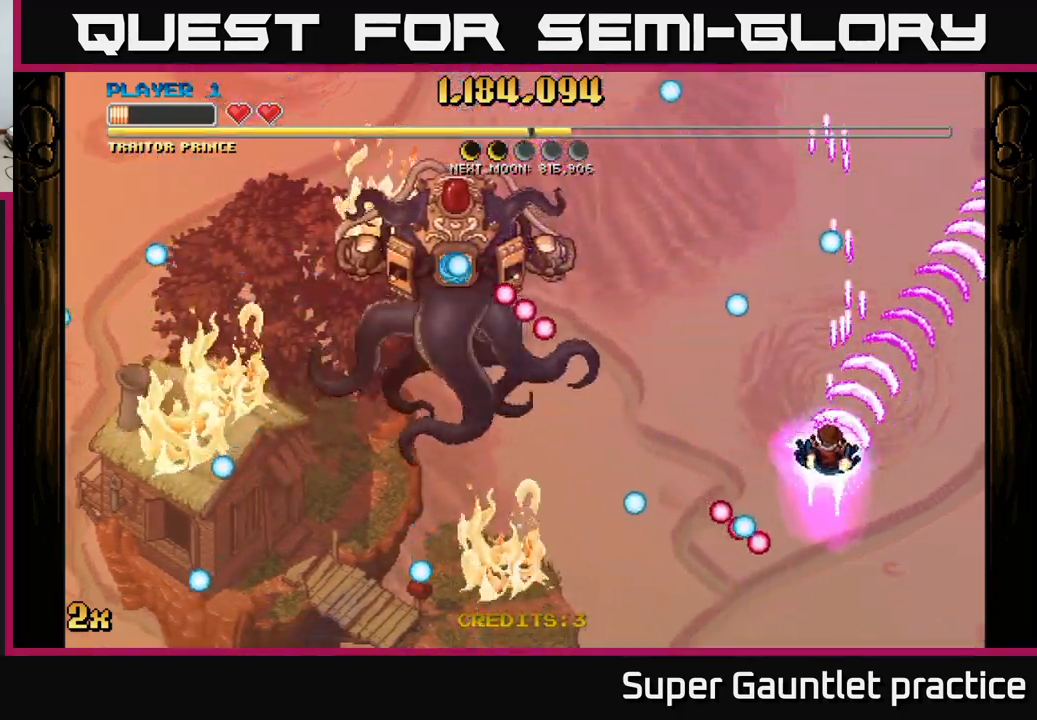
{"buttons": ["A"], "left_stick": "center", "events": [[134, "left_stick", "up"], [150, "X", "down"], [284, "X", "up"], [367, "left_stick", "center"]]}
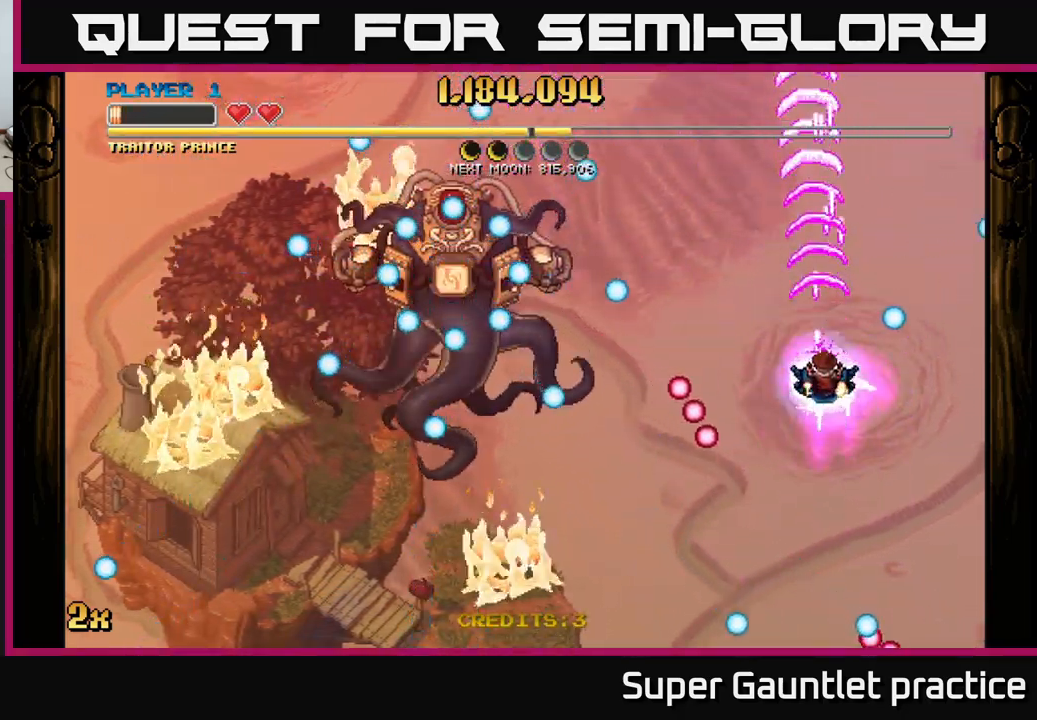
{"buttons": ["A"], "left_stick": "down", "events": [[400, "left_stick", "down"]]}
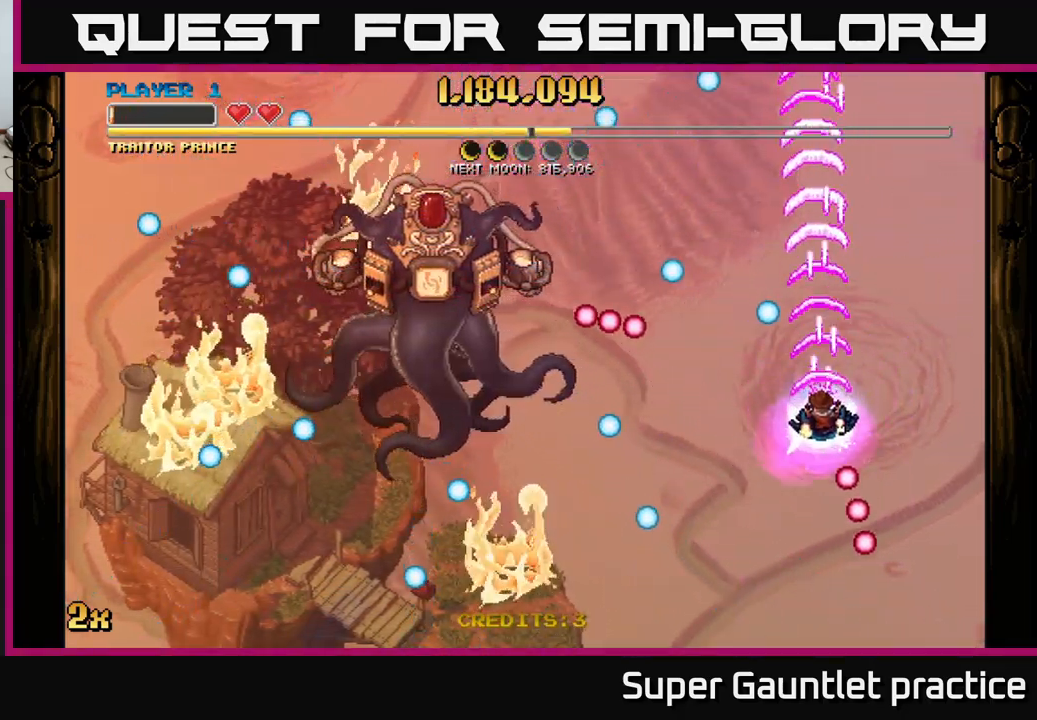
{"buttons": [], "left_stick": "center", "events": [[50, "left_stick", "center"], [150, "A", "up"], [267, "left_stick", "down"], [434, "left_stick", "center"]]}
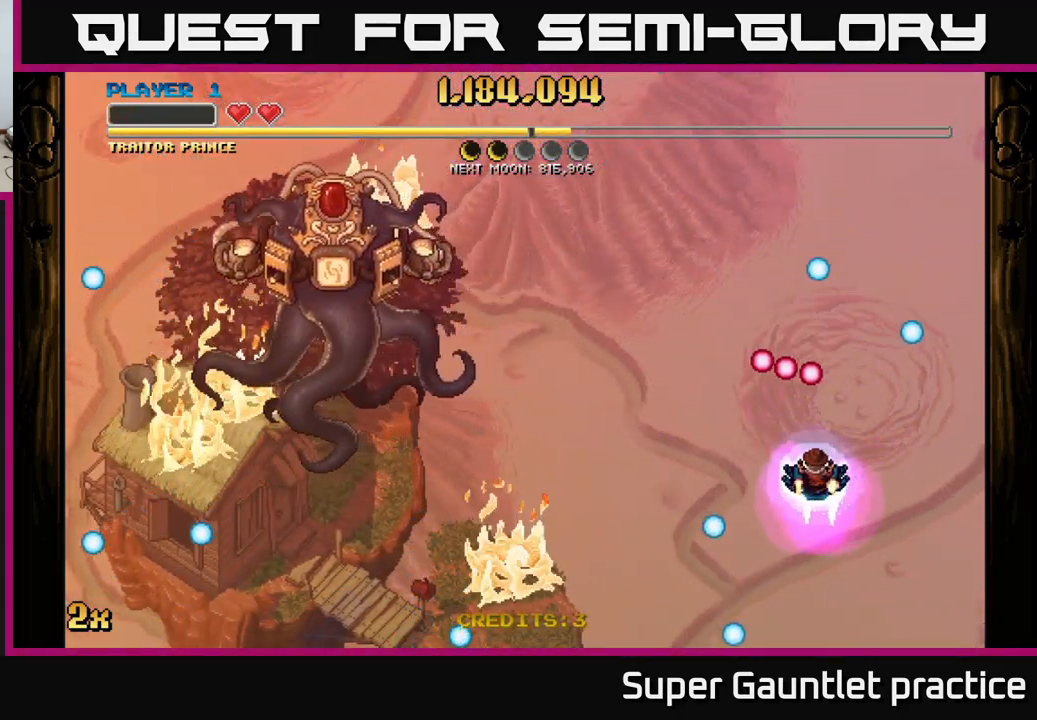
{"buttons": ["A"], "left_stick": "down-left", "events": [[334, "left_stick", "down-left"], [367, "A", "down"]]}
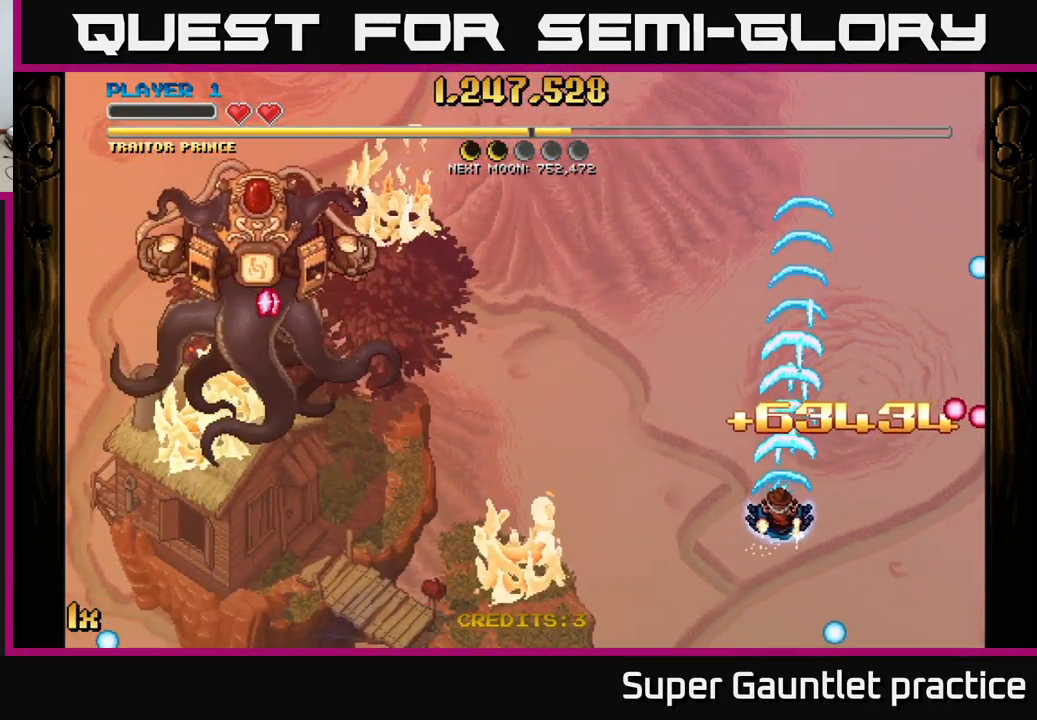
{"buttons": ["A"], "left_stick": "center", "events": [[84, "left_stick", "center"]]}
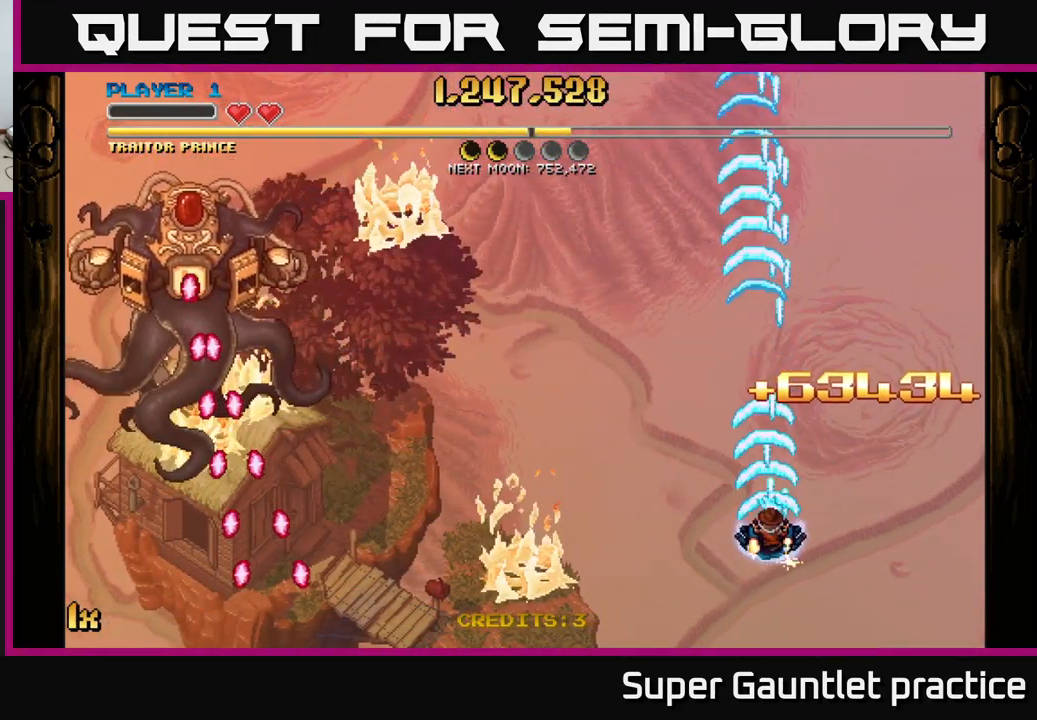
{"buttons": ["A"], "left_stick": "right", "events": [[50, "left_stick", "down-left"], [417, "left_stick", "center"], [467, "left_stick", "right"]]}
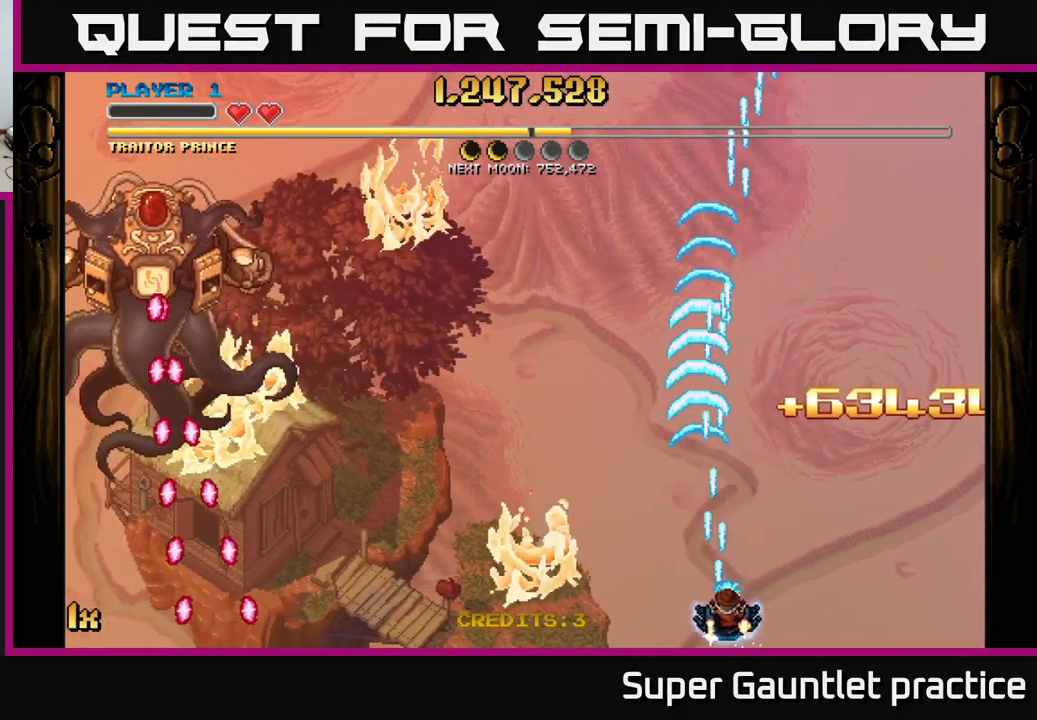
{"buttons": ["A"], "left_stick": "up", "events": [[250, "left_stick", "up-right"], [434, "left_stick", "up"]]}
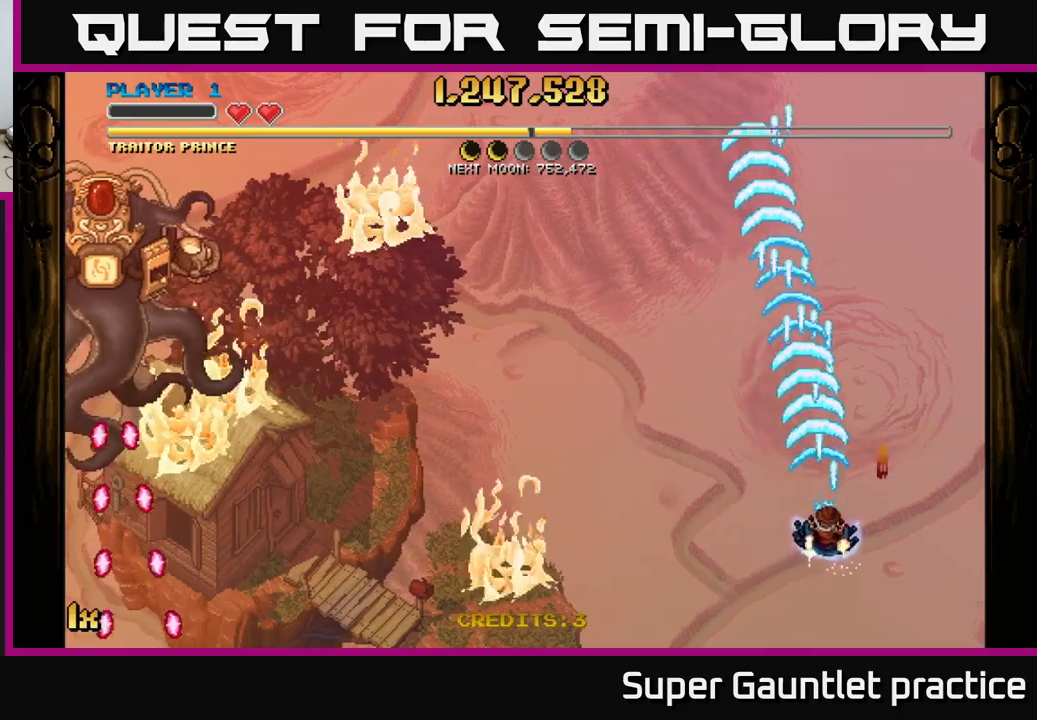
{"buttons": ["A"], "left_stick": "down-right", "events": [[100, "left_stick", "down-left"], [267, "left_stick", "down-right"]]}
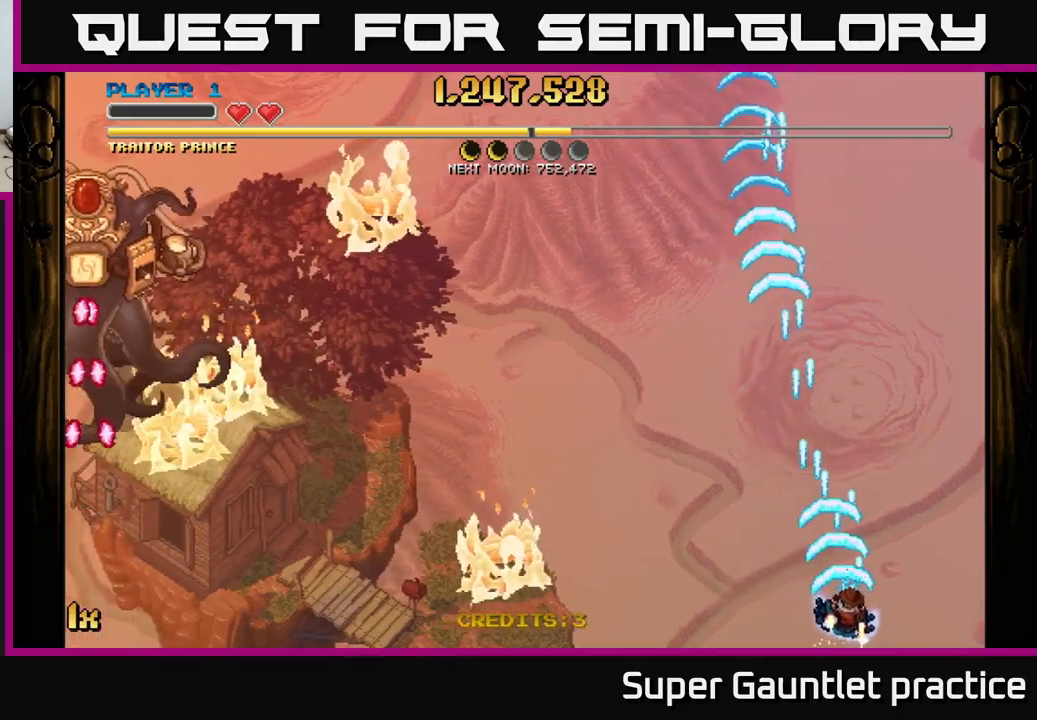
{"buttons": ["A"], "left_stick": "up-right", "events": [[67, "left_stick", "down-left"], [250, "left_stick", "up"], [417, "left_stick", "up-right"]]}
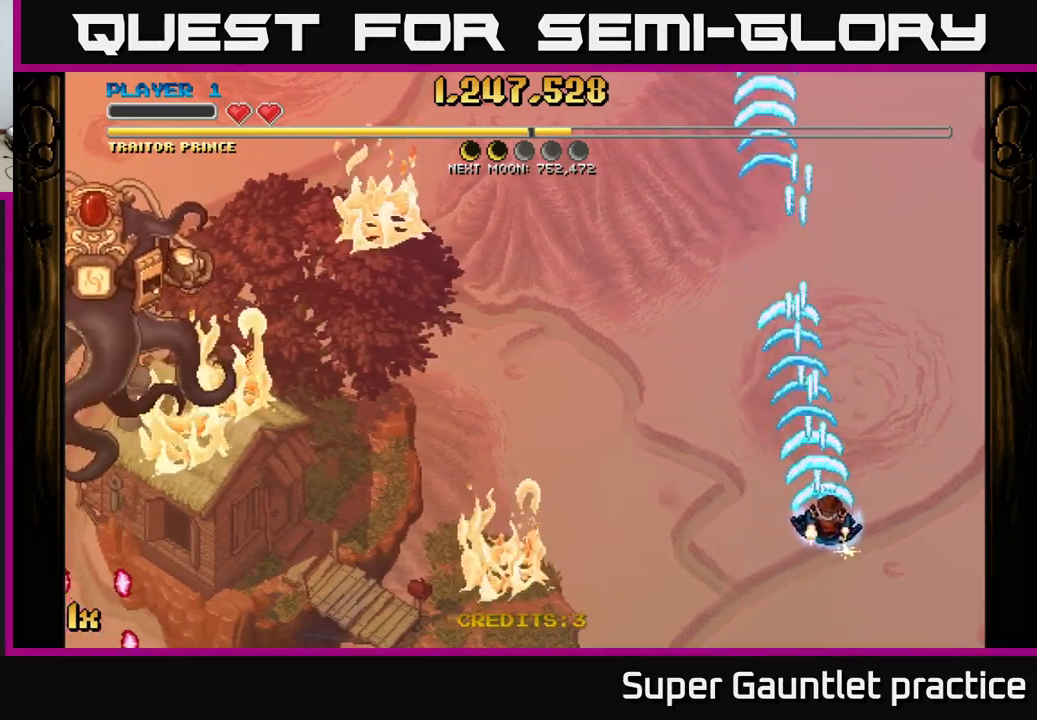
{"buttons": ["A"], "left_stick": "up-right", "events": [[50, "left_stick", "up-left"], [67, "X", "down"], [167, "X", "up"], [250, "left_stick", "up"], [367, "left_stick", "up-right"]]}
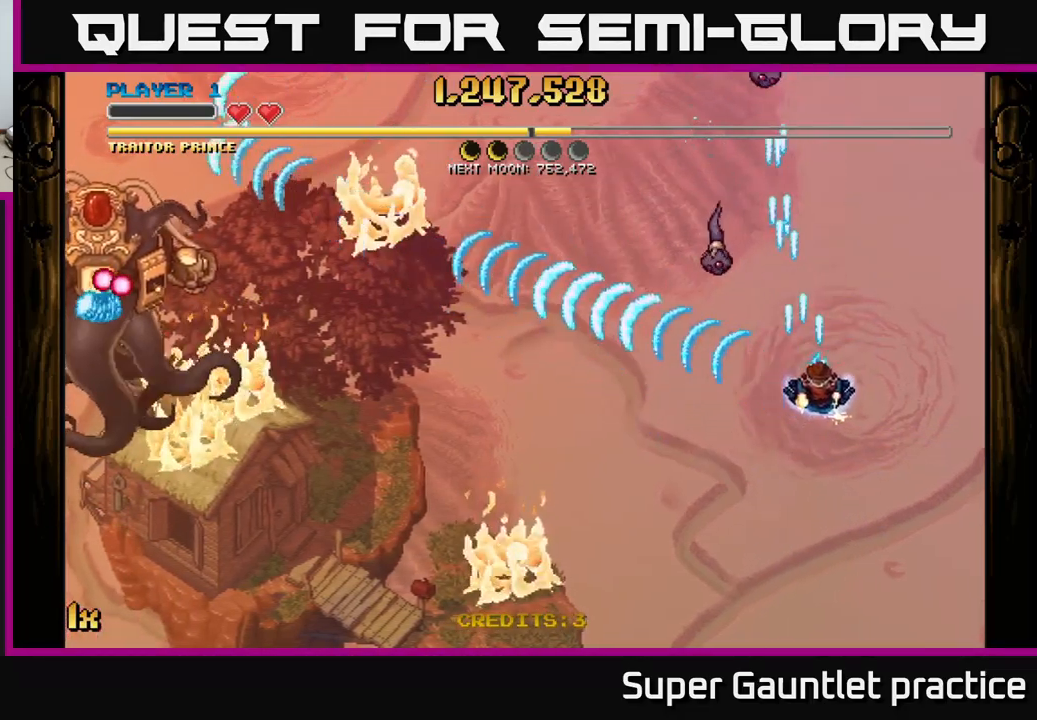
{"buttons": ["A"], "left_stick": "down-left", "events": [[333, "left_stick", "down"], [433, "left_stick", "down-left"]]}
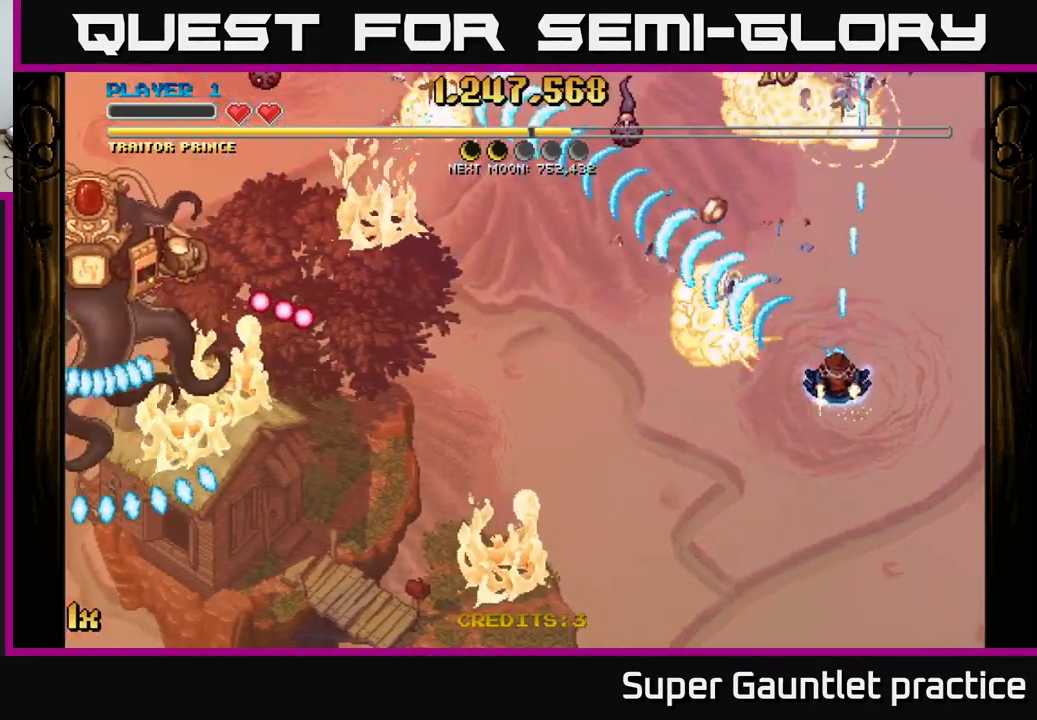
{"buttons": ["A"], "left_stick": "down-left", "events": []}
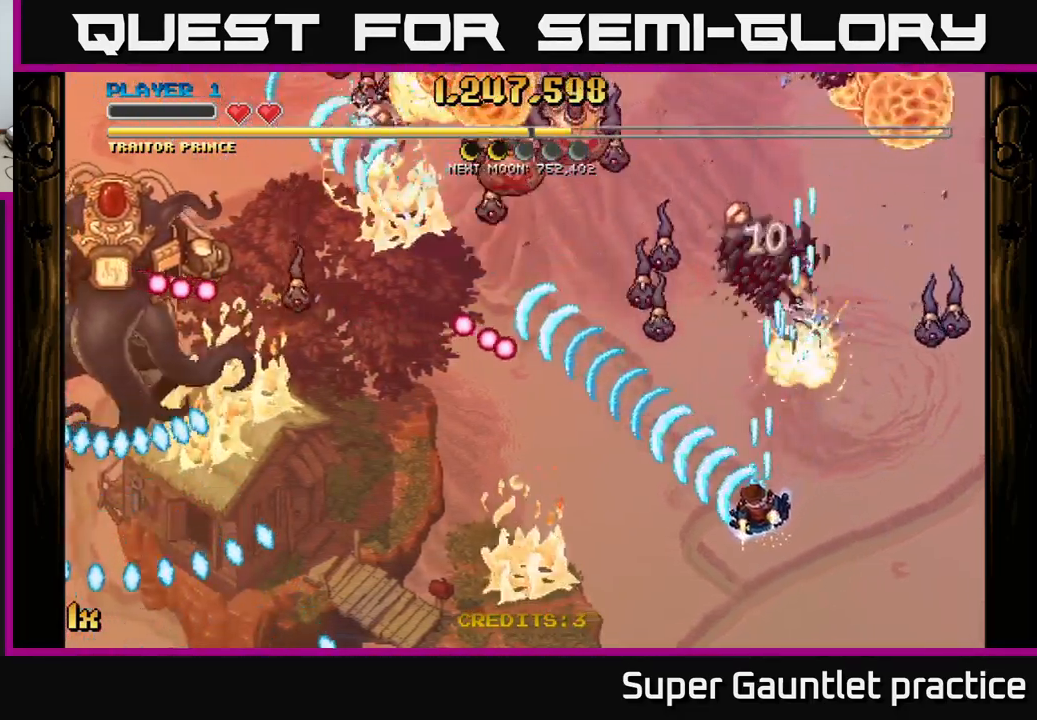
{"buttons": ["A"], "left_stick": "up-left", "events": [[383, "left_stick", "up-left"], [400, "X", "down"], [500, "X", "up"]]}
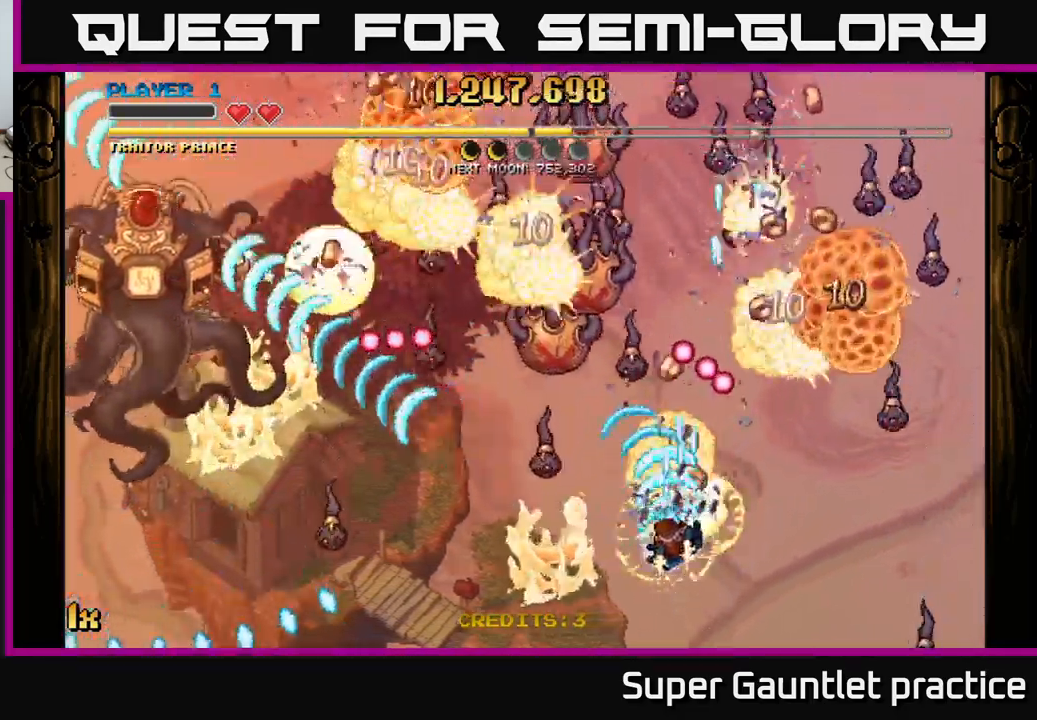
{"buttons": ["A"], "left_stick": "left", "events": [[67, "left_stick", "down-left"], [367, "left_stick", "up"], [383, "X", "down"], [467, "X", "up"], [500, "left_stick", "left"]]}
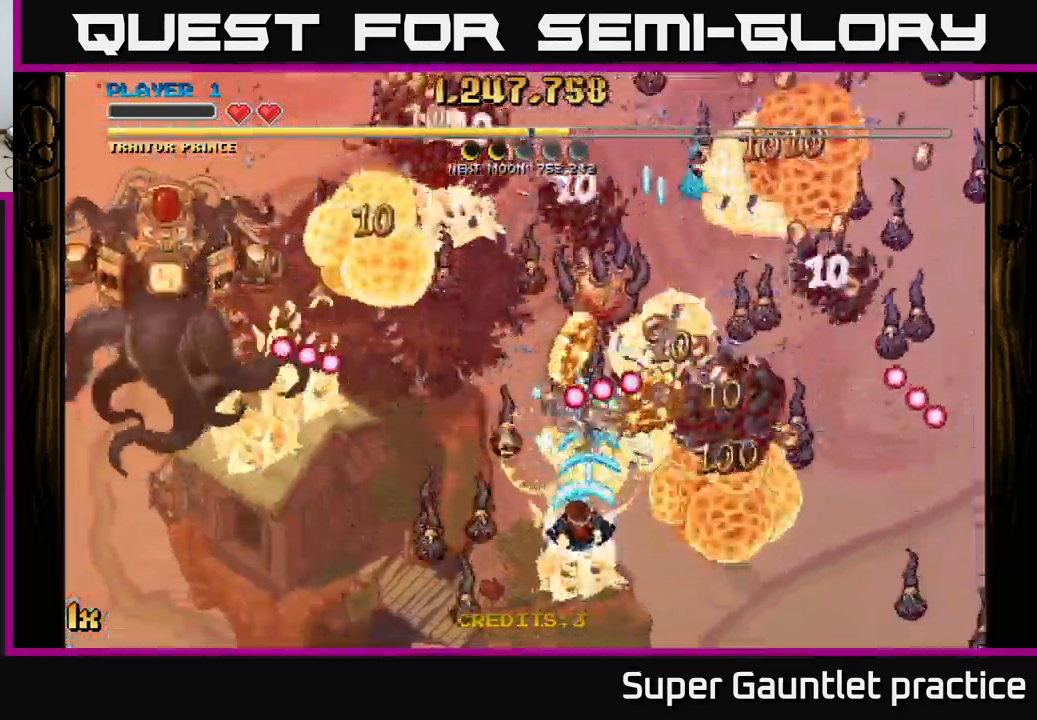
{"buttons": ["A"], "left_stick": "down-left", "events": [[83, "left_stick", "down"], [267, "left_stick", "center"], [467, "left_stick", "down-left"]]}
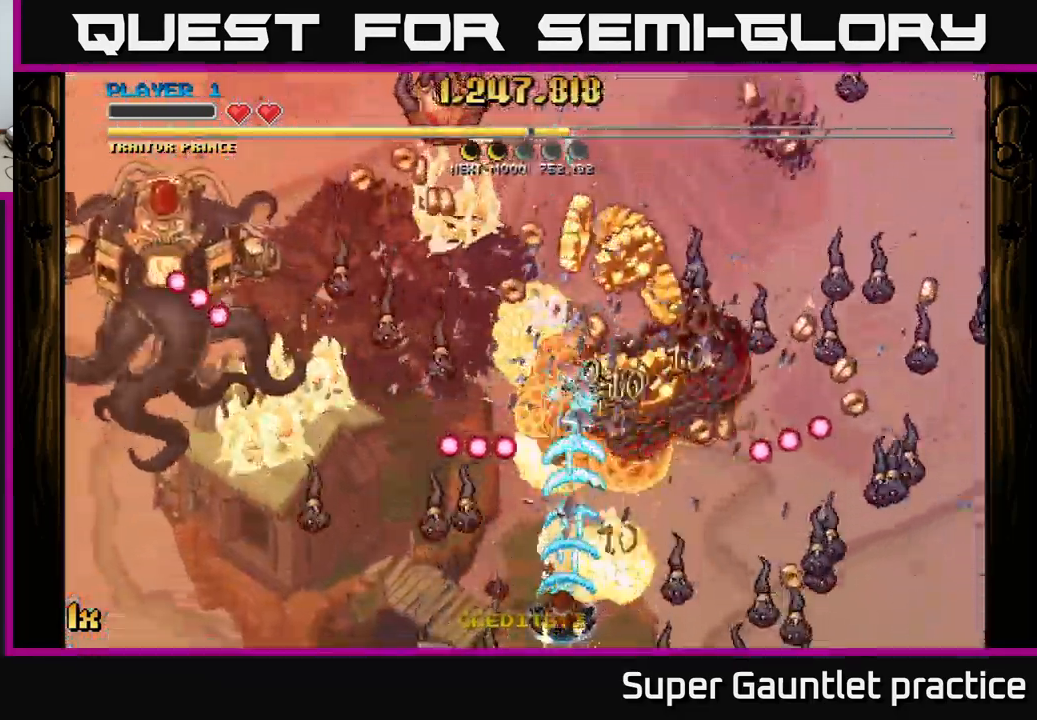
{"buttons": ["A", "X"], "left_stick": "up-left", "events": [[133, "left_stick", "center"], [250, "left_stick", "down"], [333, "left_stick", "up-left"], [450, "X", "down"]]}
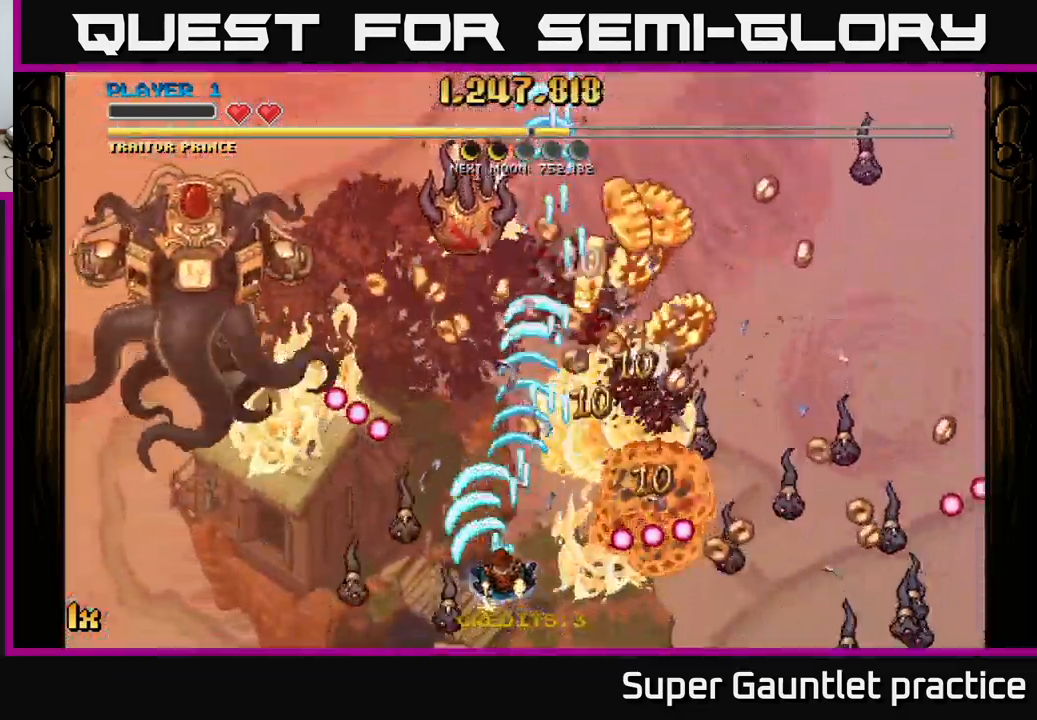
{"buttons": ["A"], "left_stick": "right", "events": [[33, "X", "up"], [67, "left_stick", "up"], [167, "left_stick", "up-right"], [300, "left_stick", "right"]]}